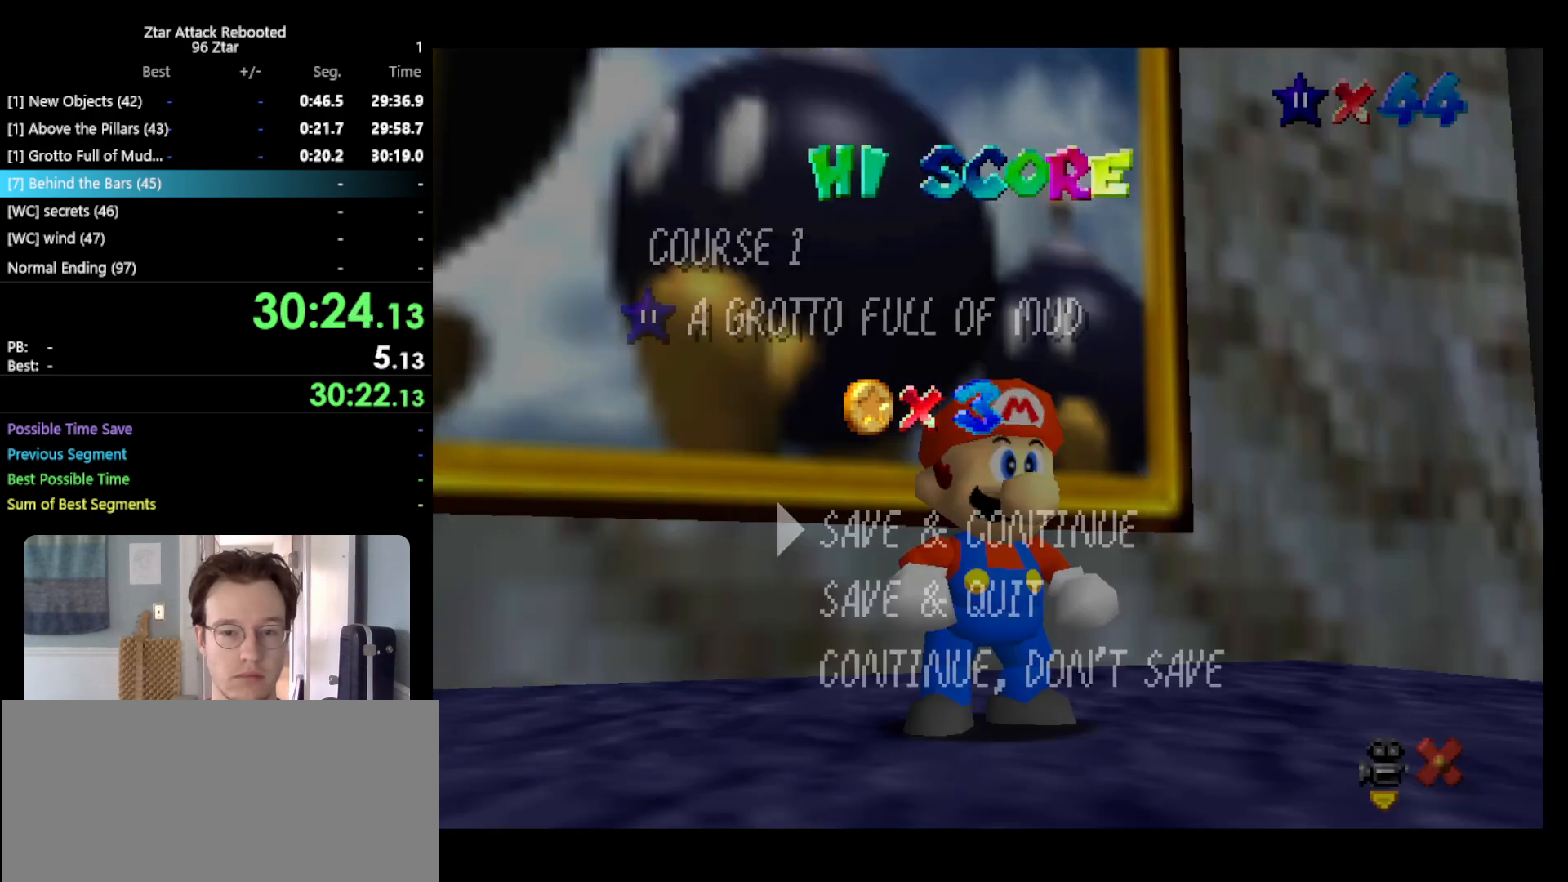
Gameplay with a controller (Nintendo layout); each line is a JSON object with the inputs held at the frame after it. "events" lists button and stick changes between this image and that frame as [ms after this image, input, new state], when the widget could be followed in between. Not read: L3 R3 START.
{"buttons": [], "left_stick": "up", "events": [[250, "A", "down"], [317, "left_stick", "up"], [400, "A", "up"]]}
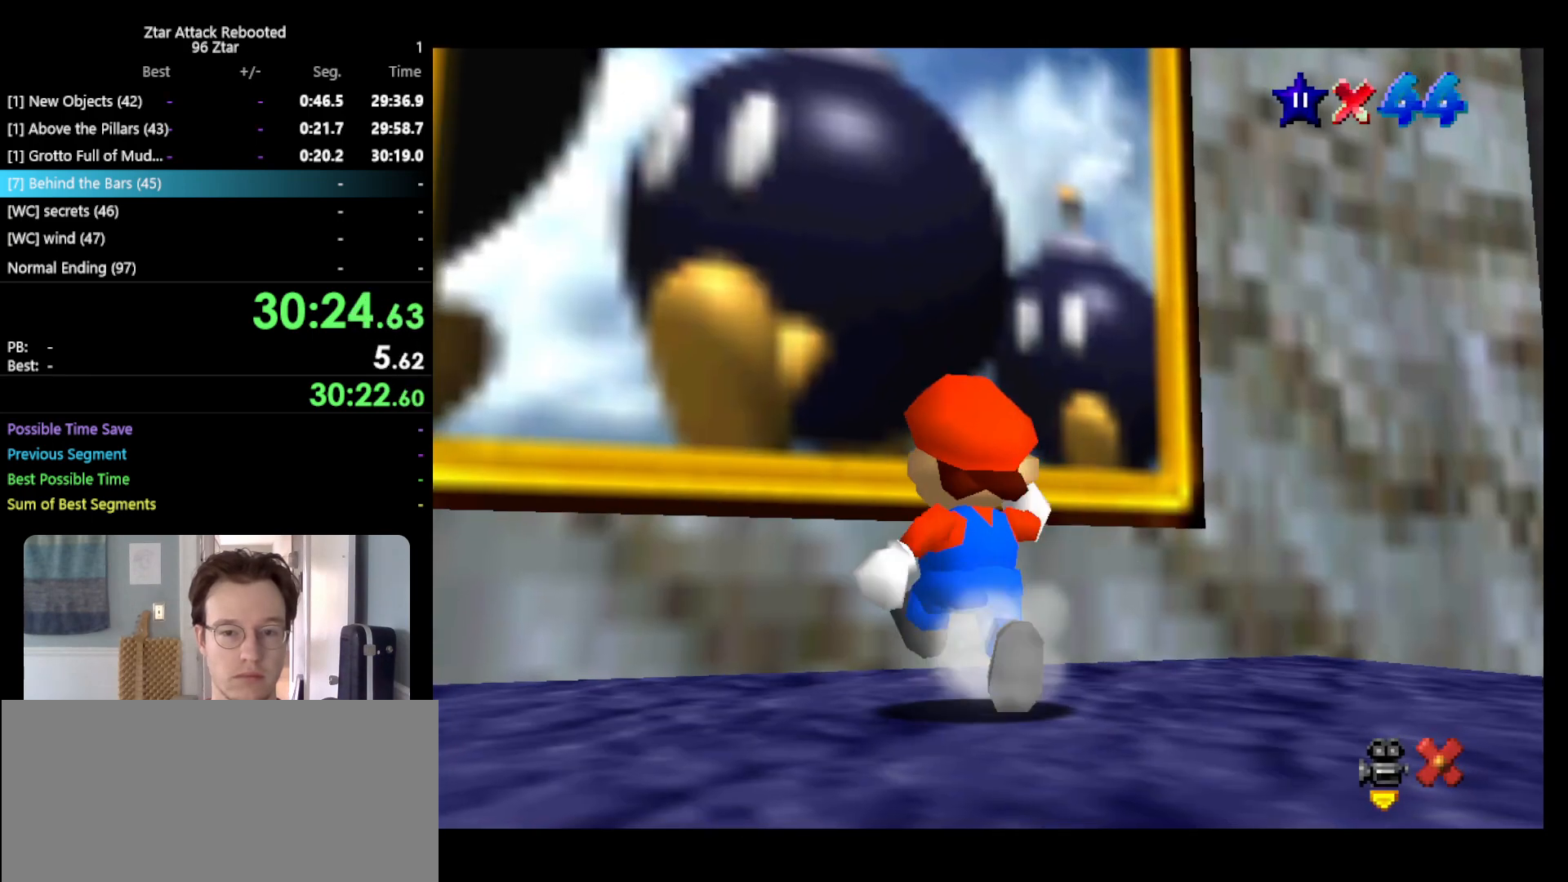
{"buttons": ["A", "Z"], "left_stick": "up", "events": [[83, "Z", "down"], [133, "A", "down"]]}
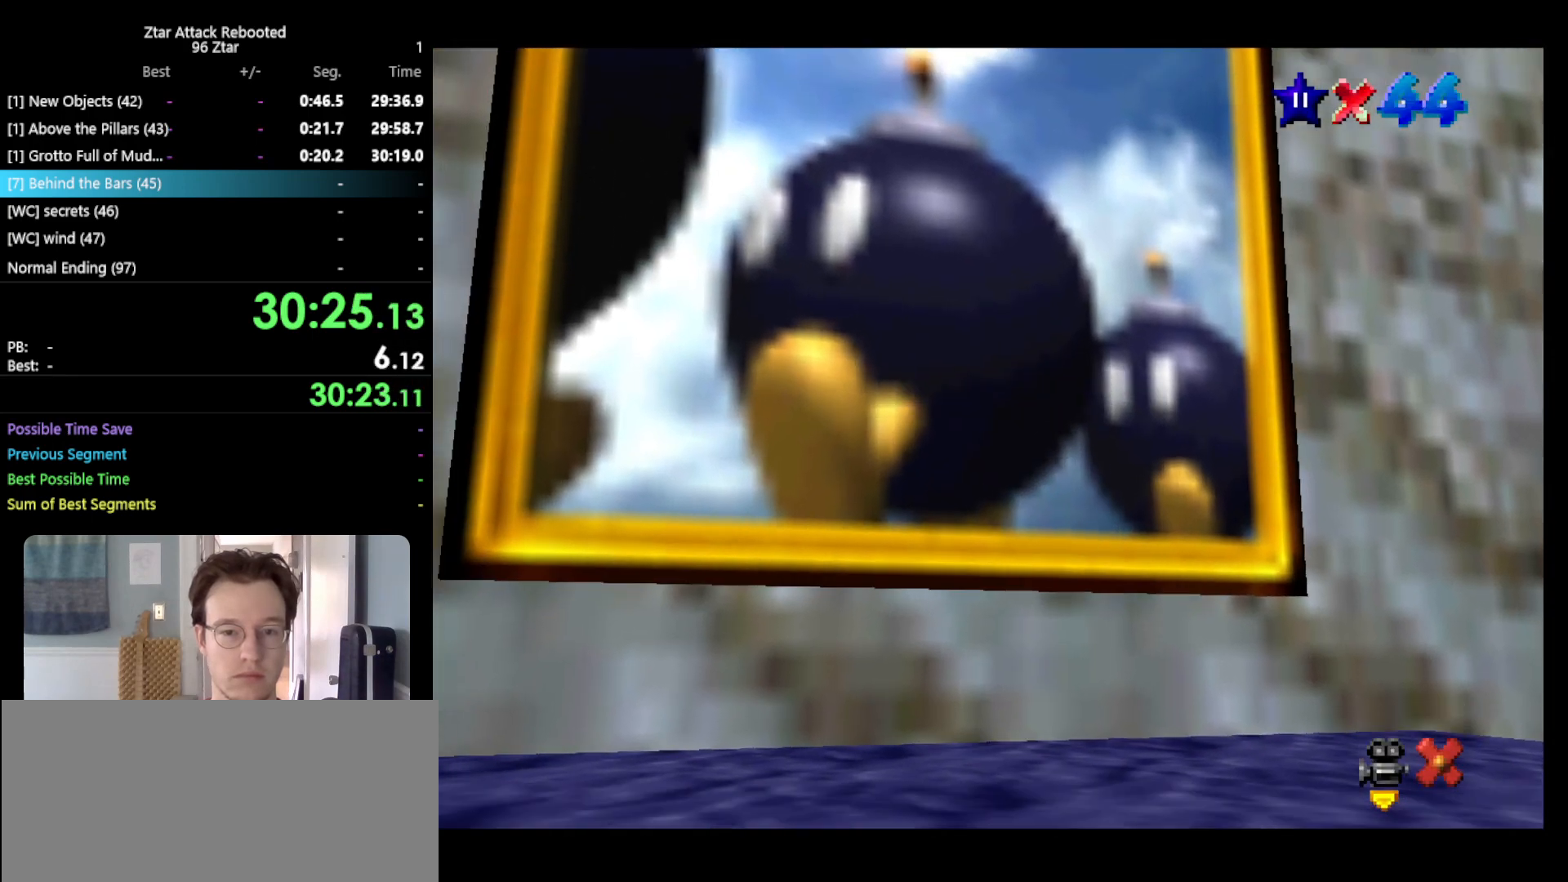
{"buttons": [], "left_stick": "center", "events": [[117, "A", "up"], [133, "Z", "up"], [167, "left_stick", "center"]]}
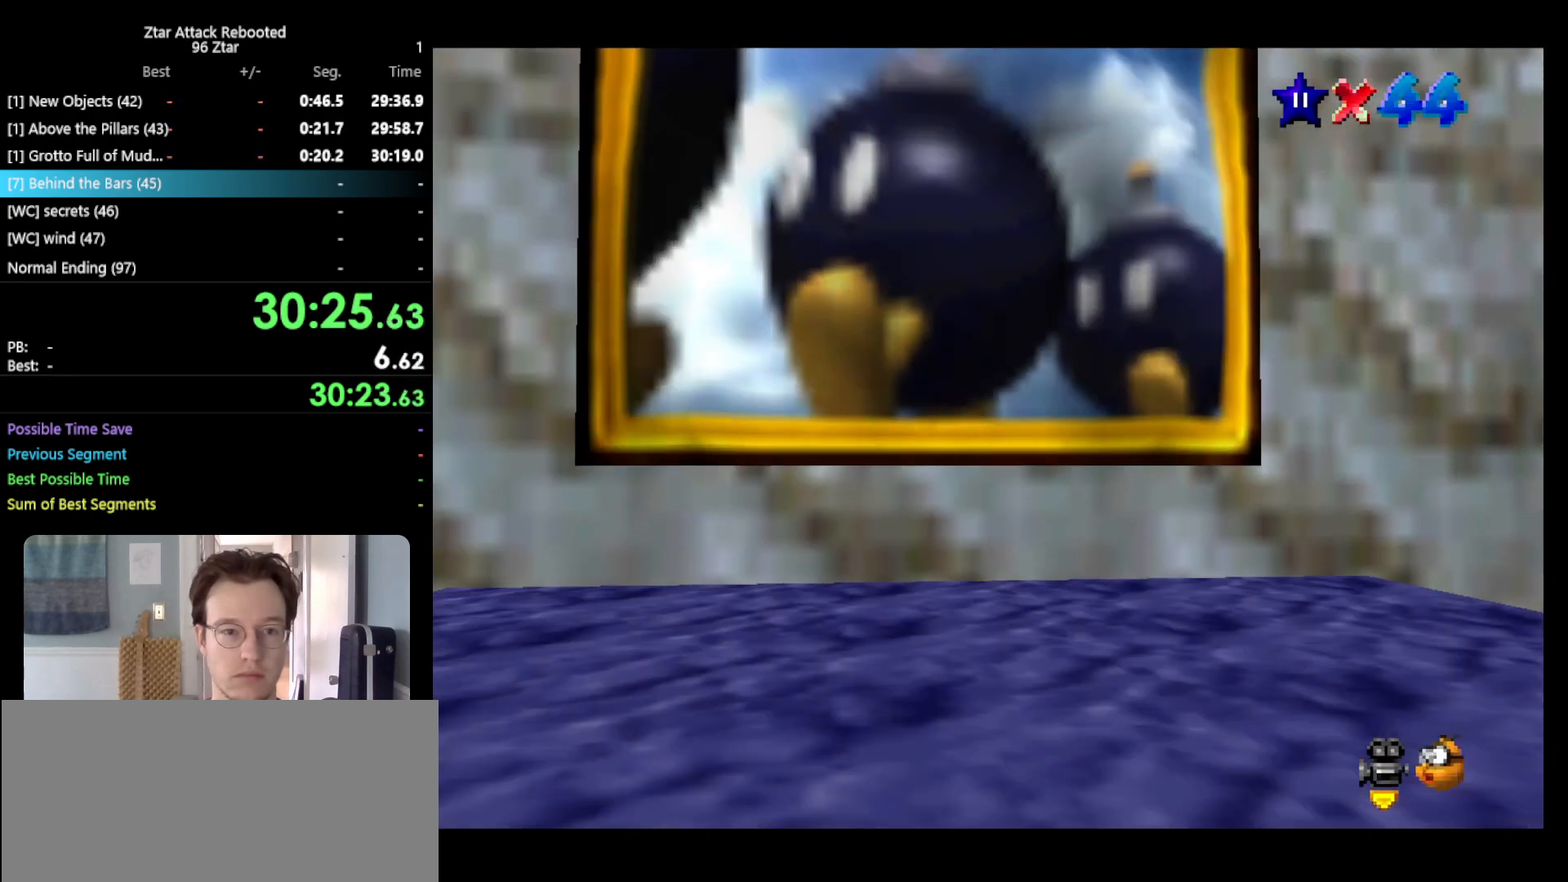
{"buttons": [], "left_stick": "center", "events": []}
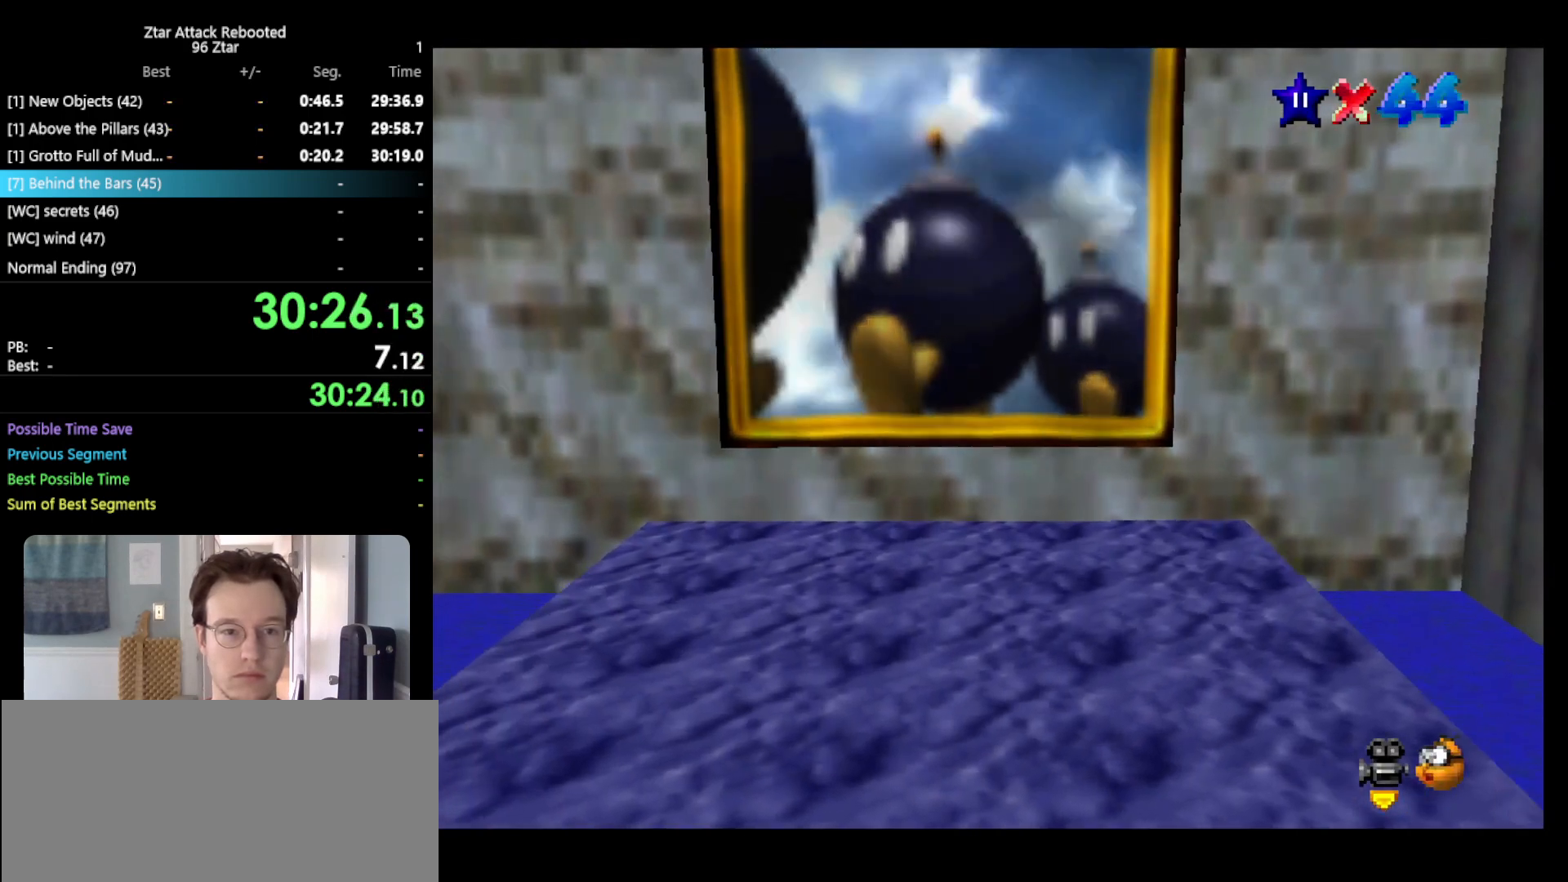
{"buttons": [], "left_stick": "center", "events": []}
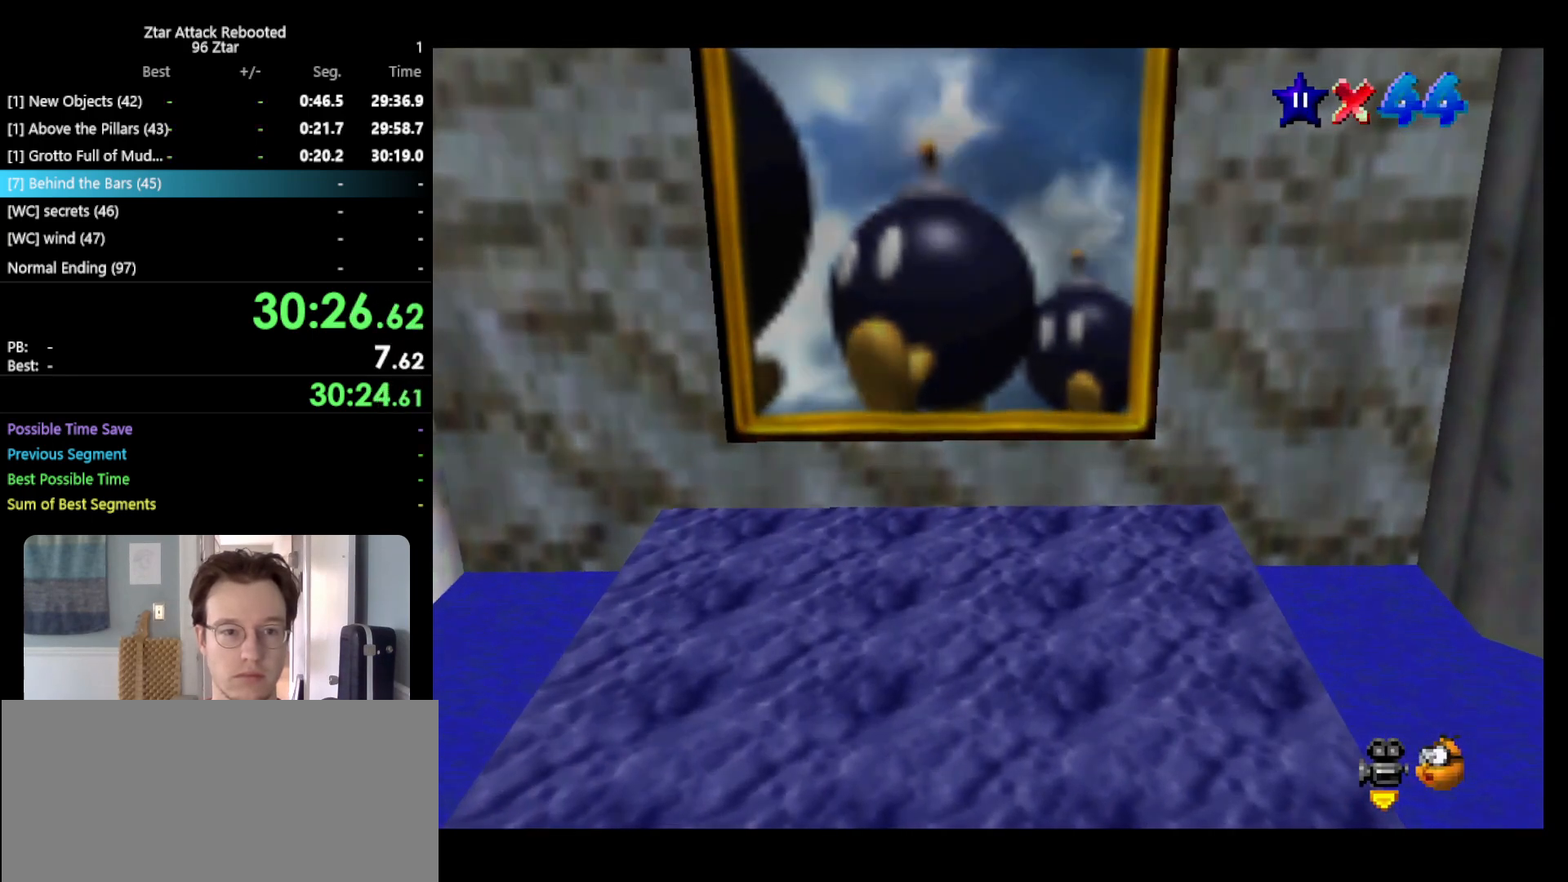
{"buttons": [], "left_stick": "center", "events": []}
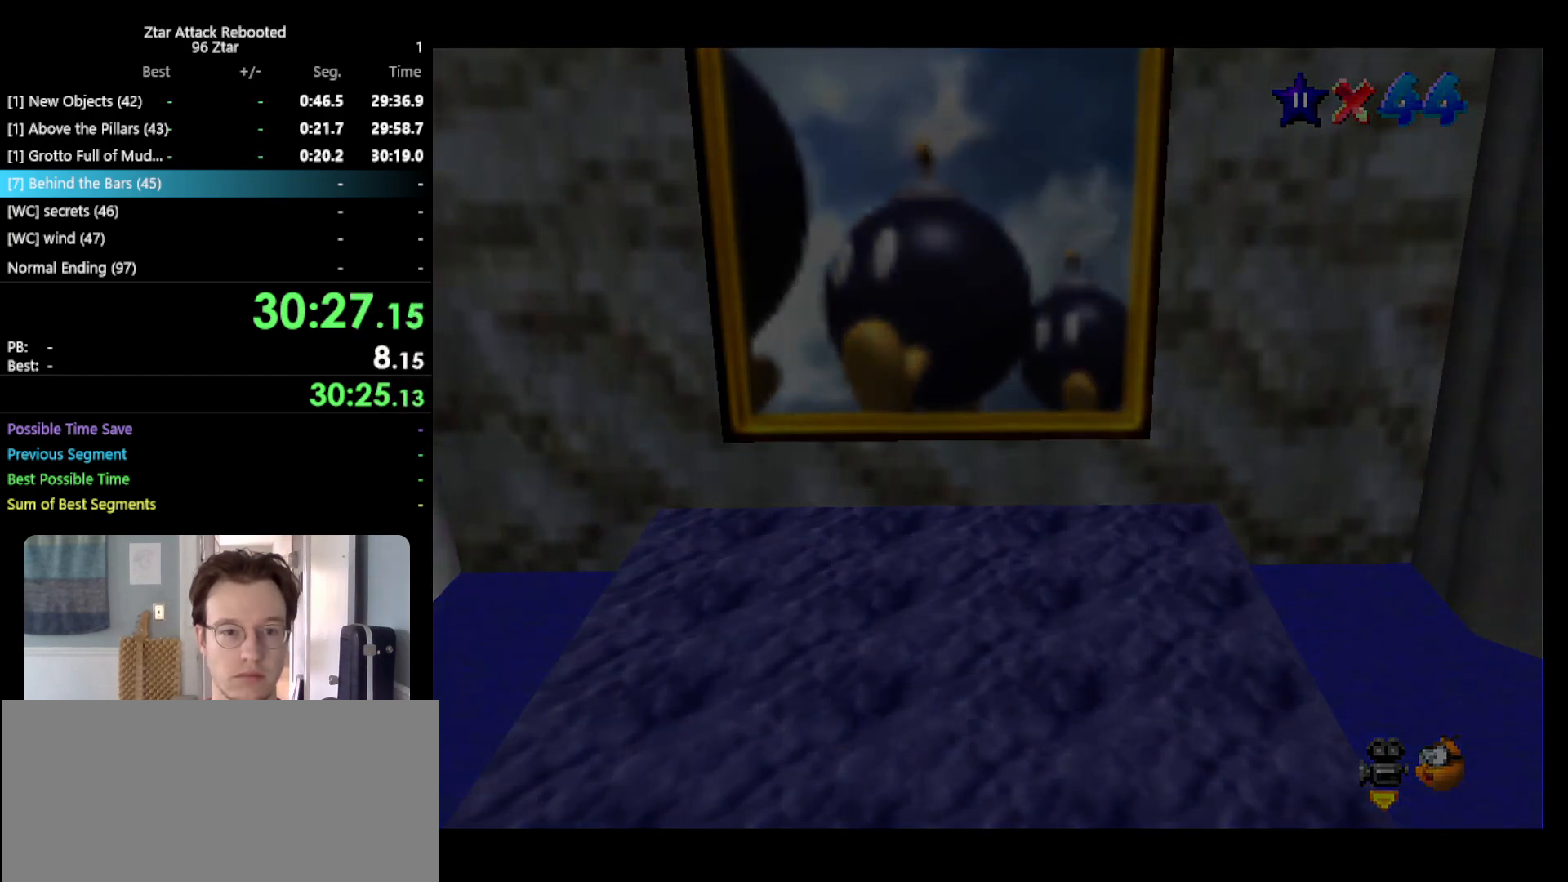
{"buttons": [], "left_stick": "center", "events": []}
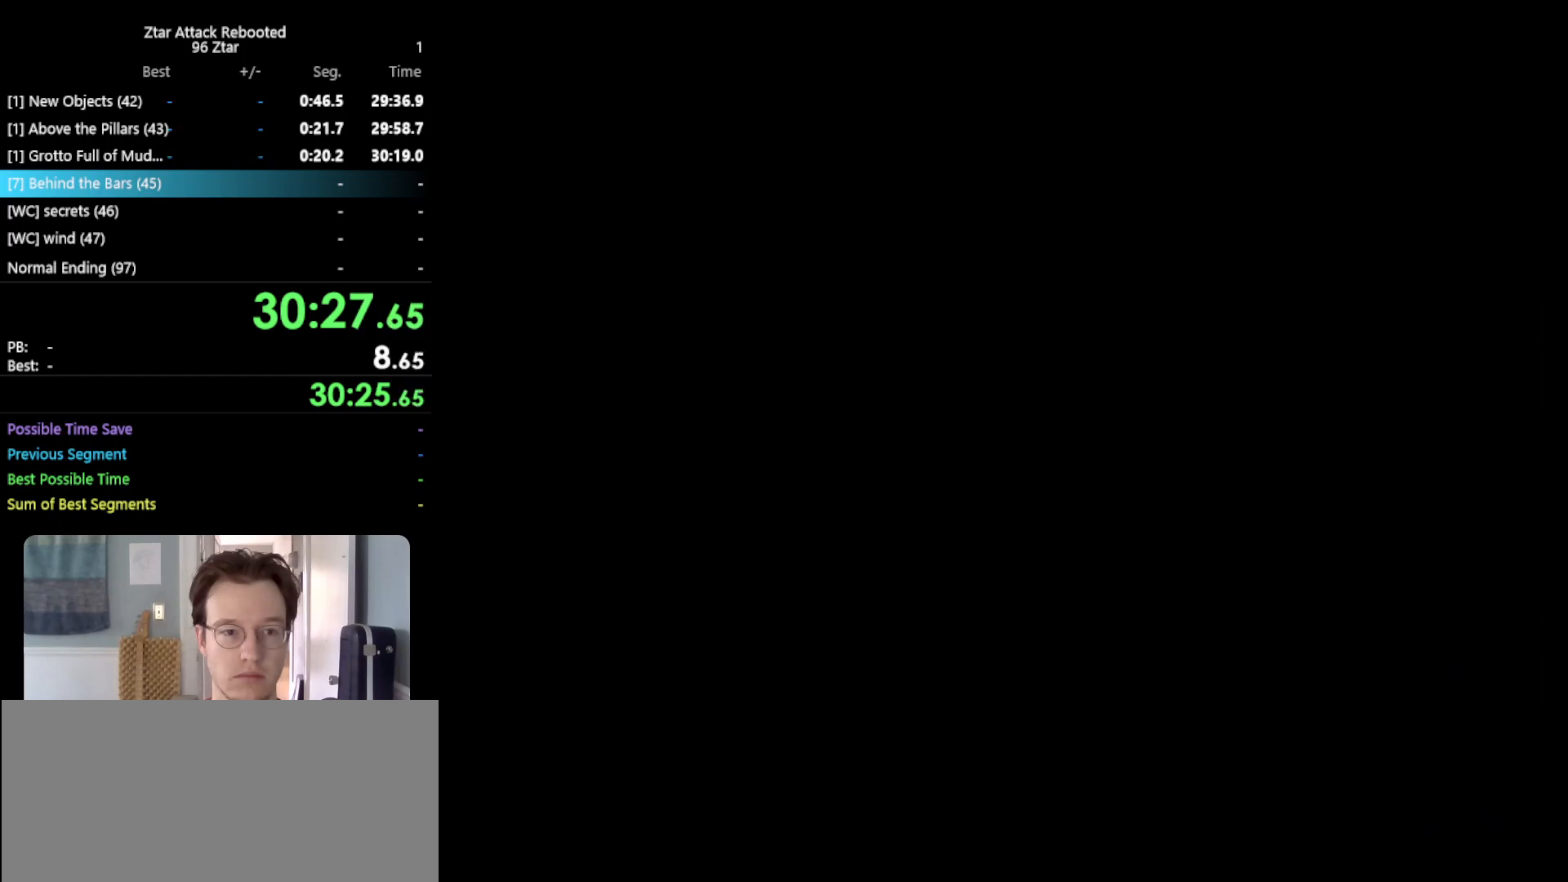
{"buttons": ["A"], "left_stick": "center", "events": [[467, "A", "down"]]}
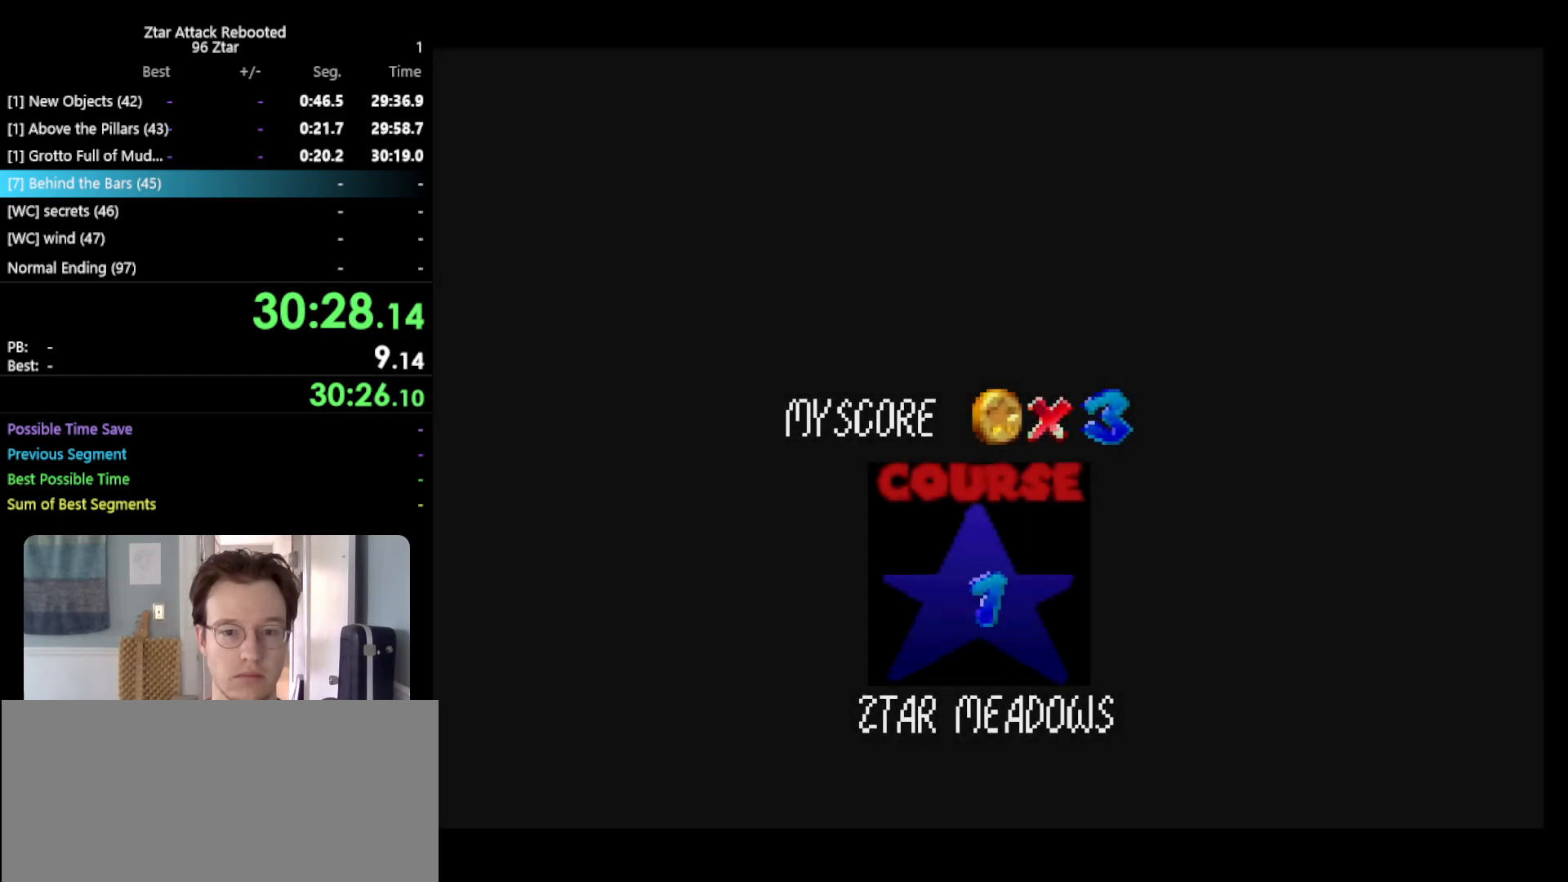
{"buttons": ["A"], "left_stick": "center", "events": [[183, "A", "up"], [250, "A", "down"], [317, "B", "down"], [350, "B", "up"], [383, "A", "up"], [483, "A", "down"]]}
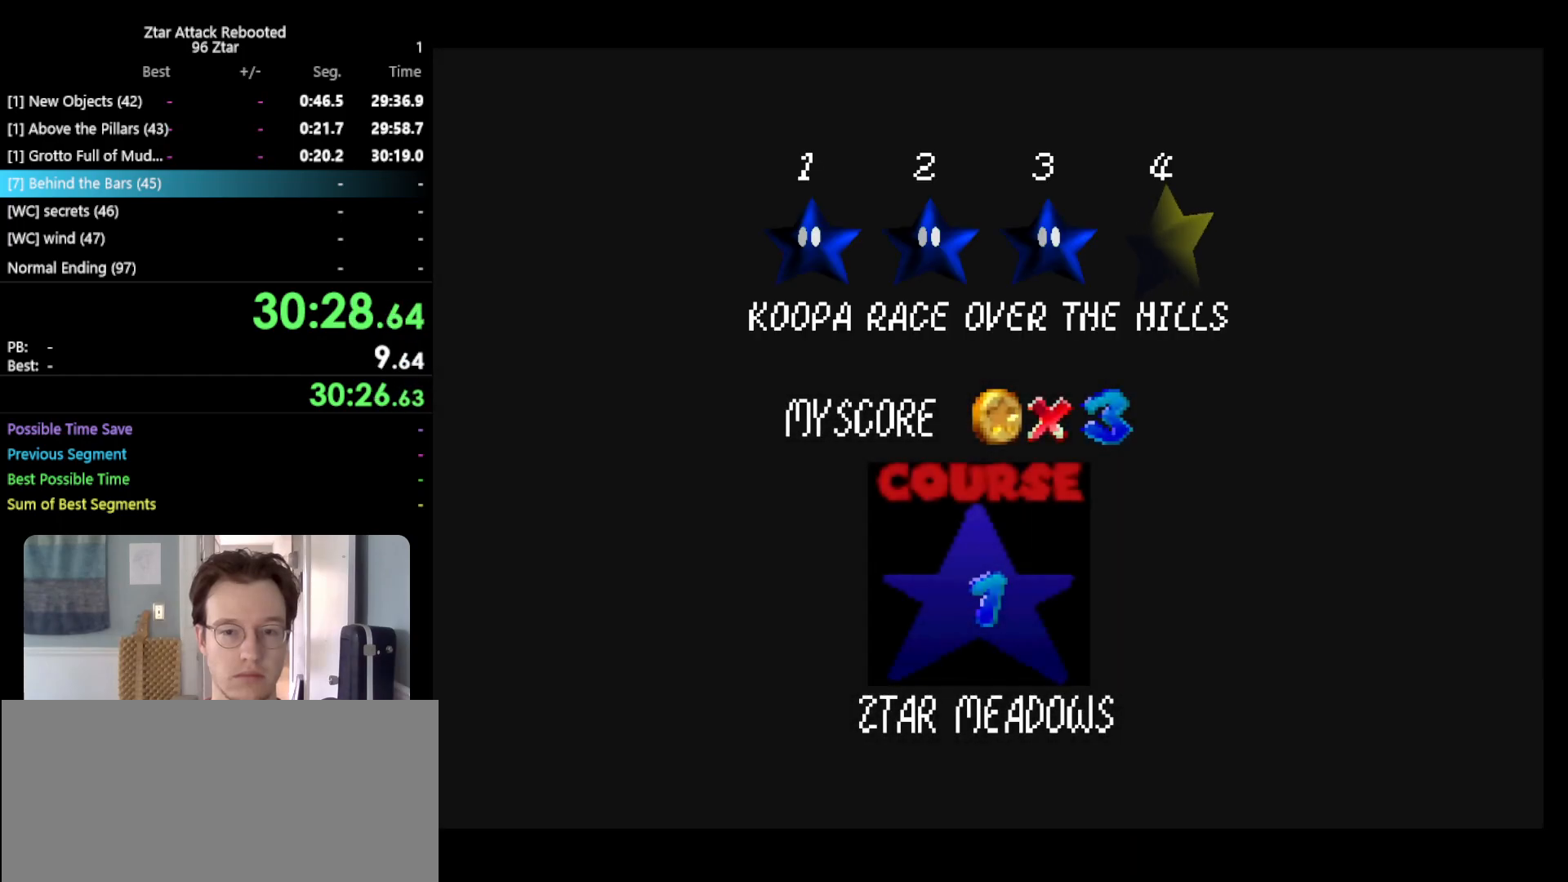
{"buttons": [], "left_stick": "center", "events": [[100, "A", "up"], [200, "A", "down"], [267, "B", "down"], [417, "A", "up"], [450, "B", "up"]]}
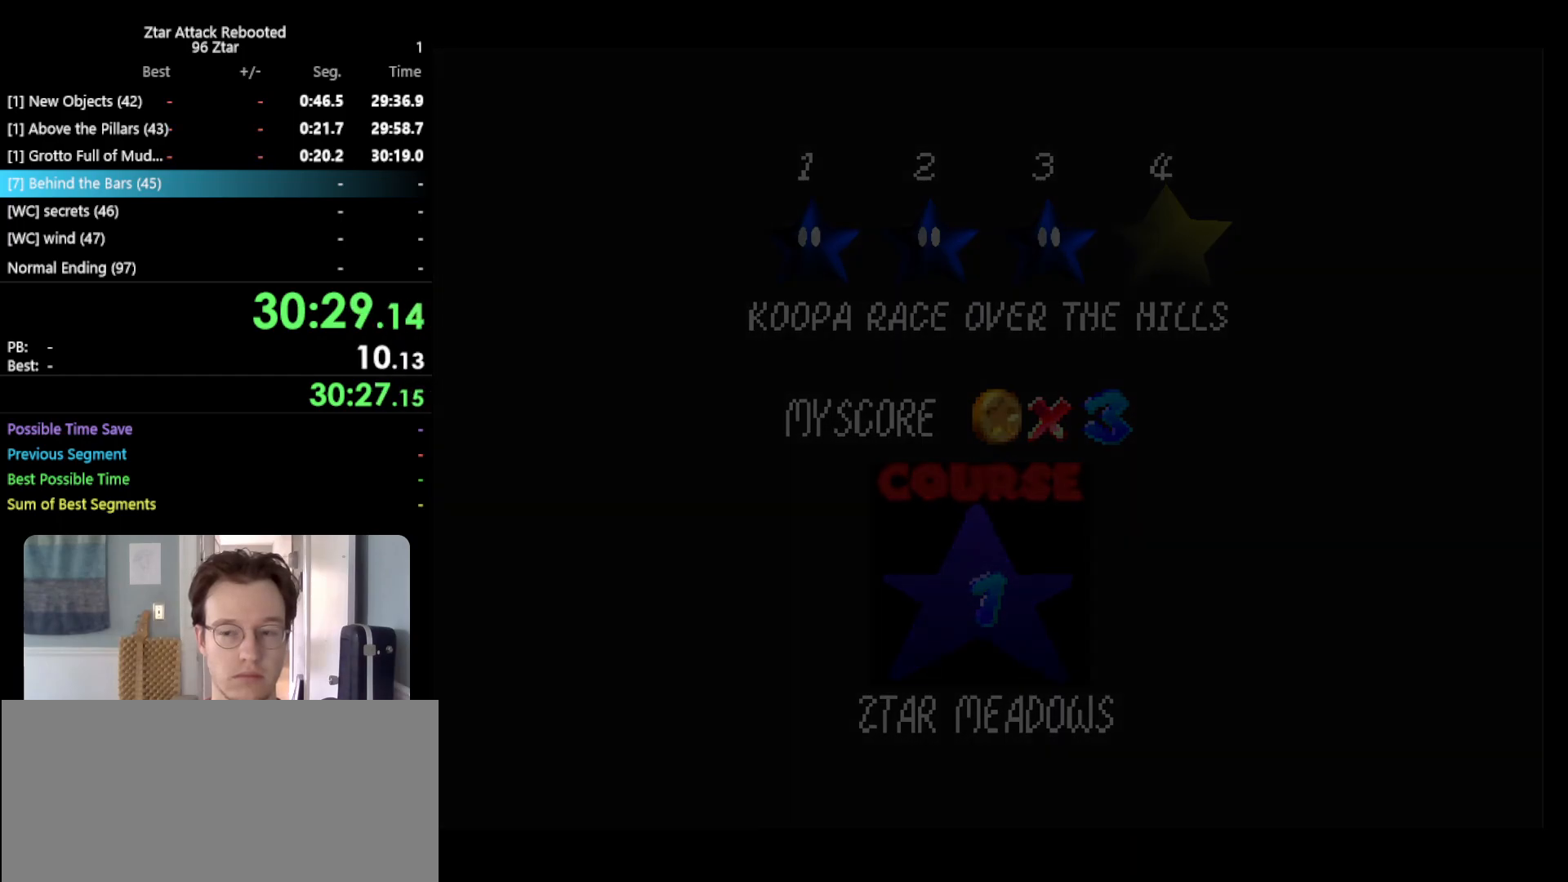
{"buttons": [], "left_stick": "center", "events": []}
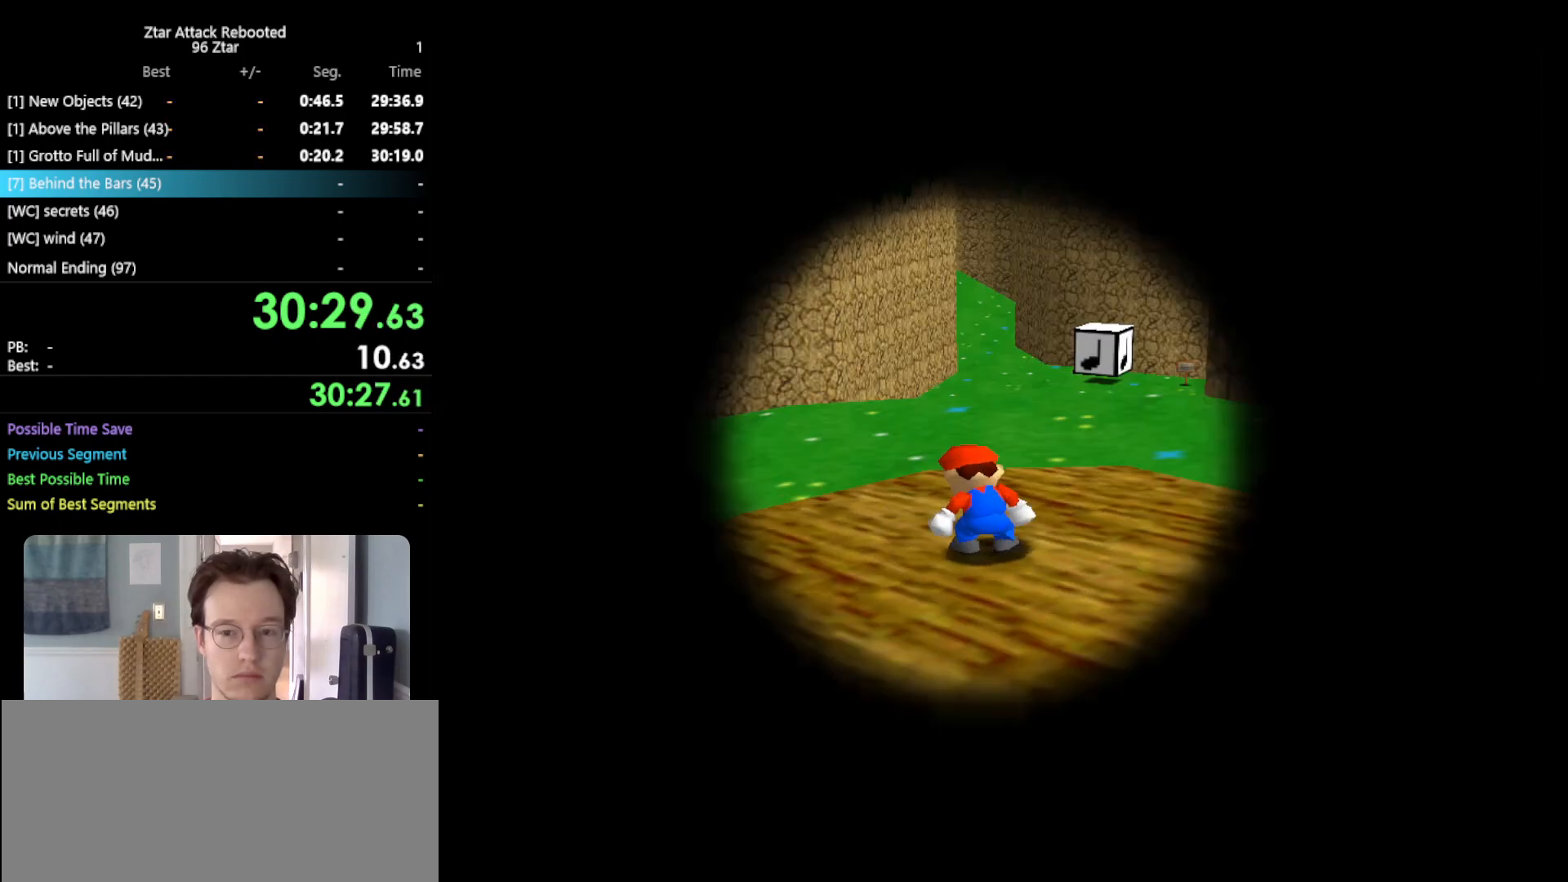
{"buttons": [], "left_stick": "right", "events": [[17, "C_LEFT", "down"], [50, "C_LEFT", "up"], [167, "C_LEFT", "down"], [200, "left_stick", "right"], [217, "C_LEFT", "up"]]}
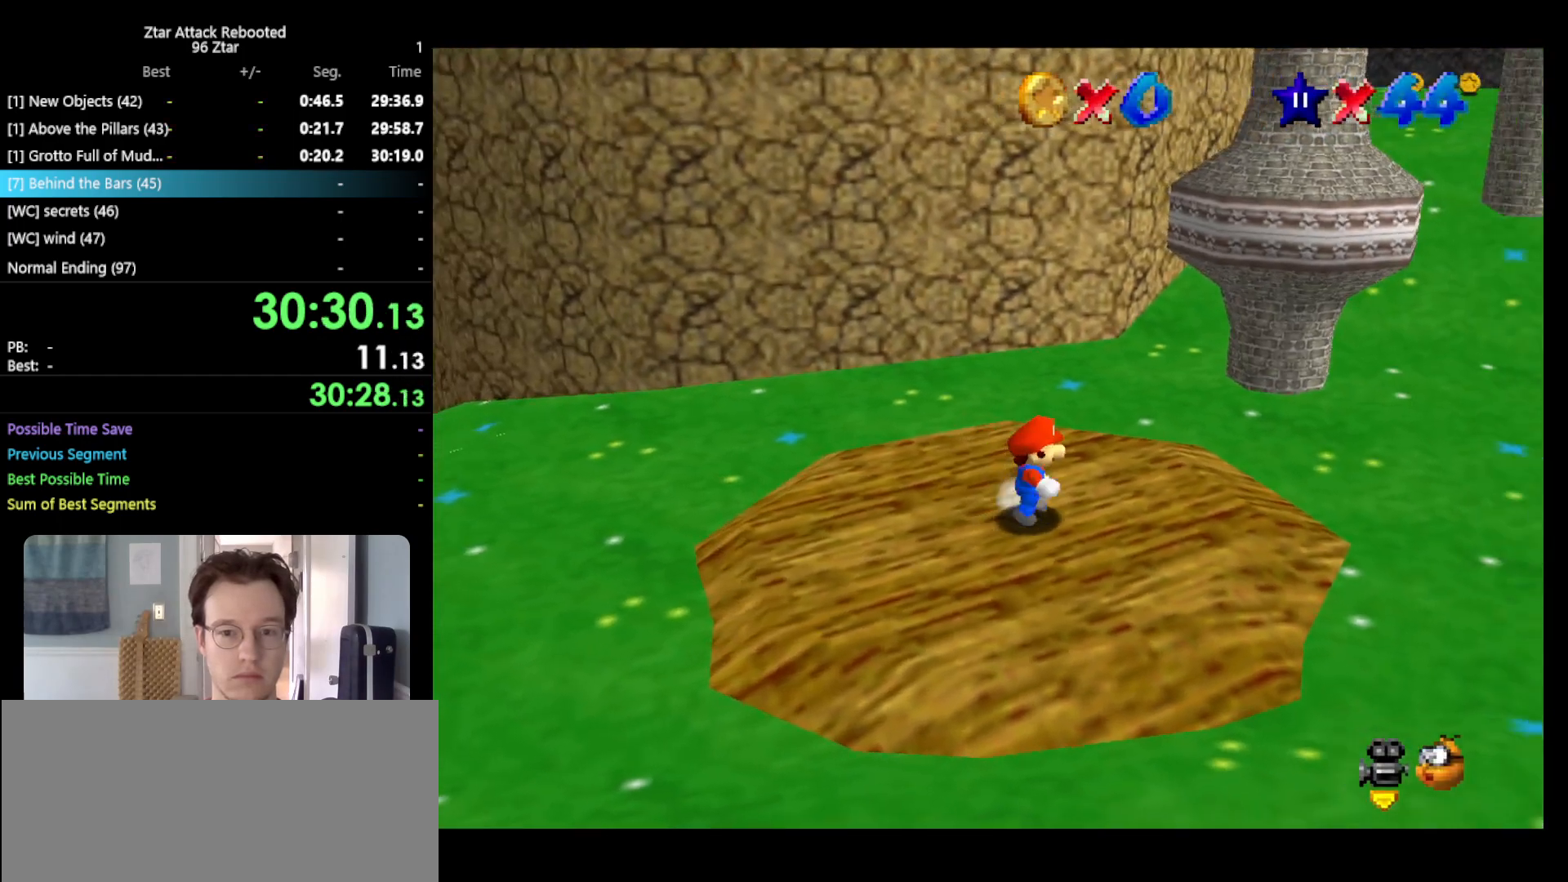
{"buttons": ["Z"], "left_stick": "up-right", "events": [[167, "Z", "down"], [167, "left_stick", "up-right"], [217, "A", "down"], [417, "A", "up"]]}
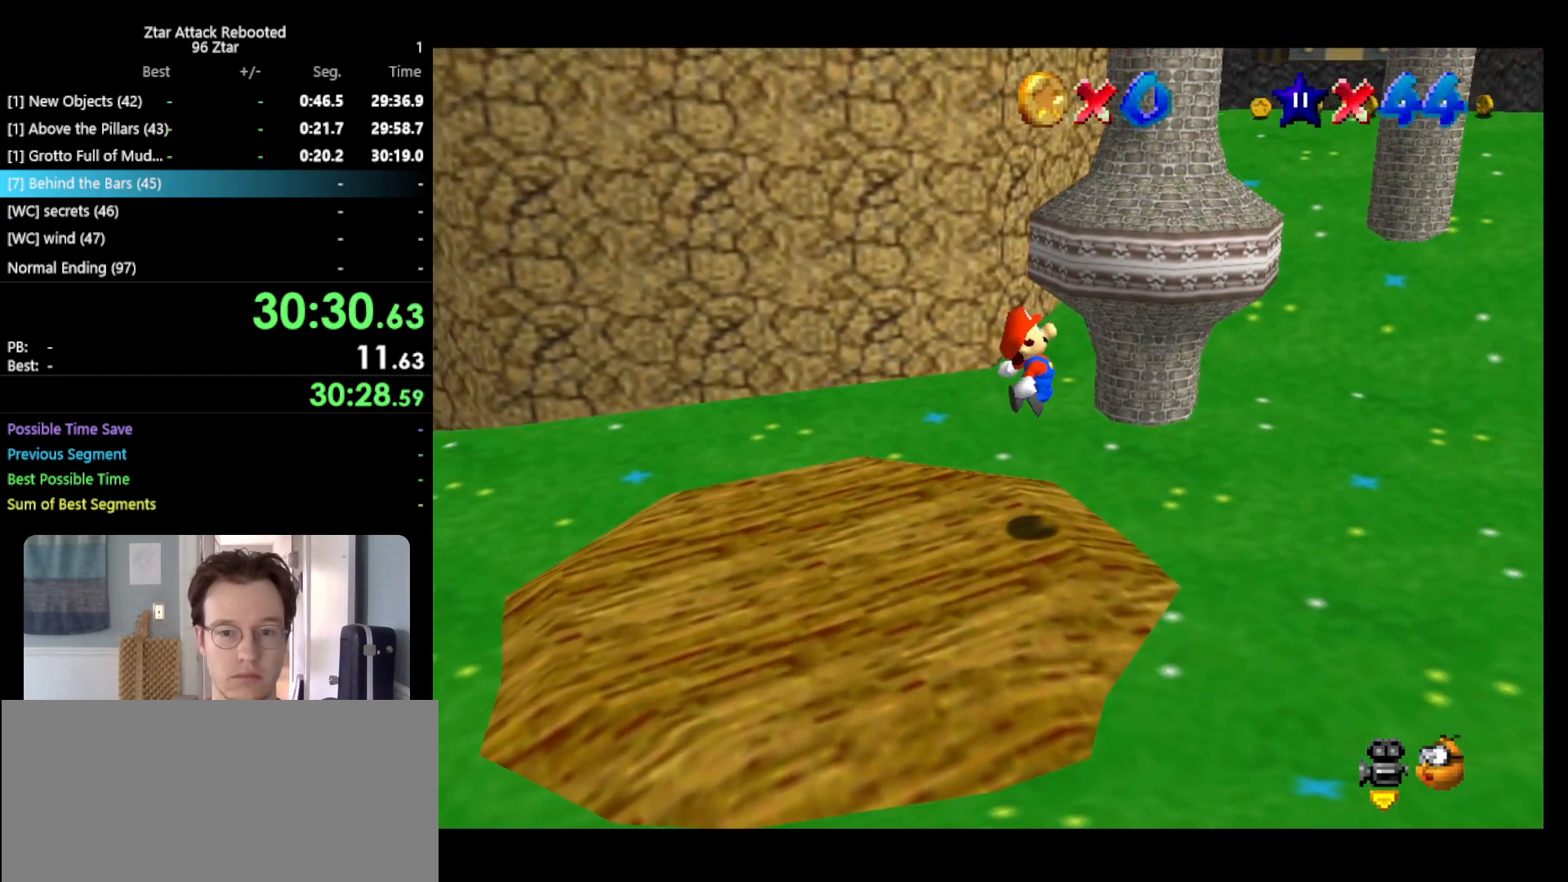
{"buttons": ["DPAD_RIGHT"], "left_stick": "up-right", "events": [[267, "DPAD_RIGHT", "down"], [300, "Z", "up"]]}
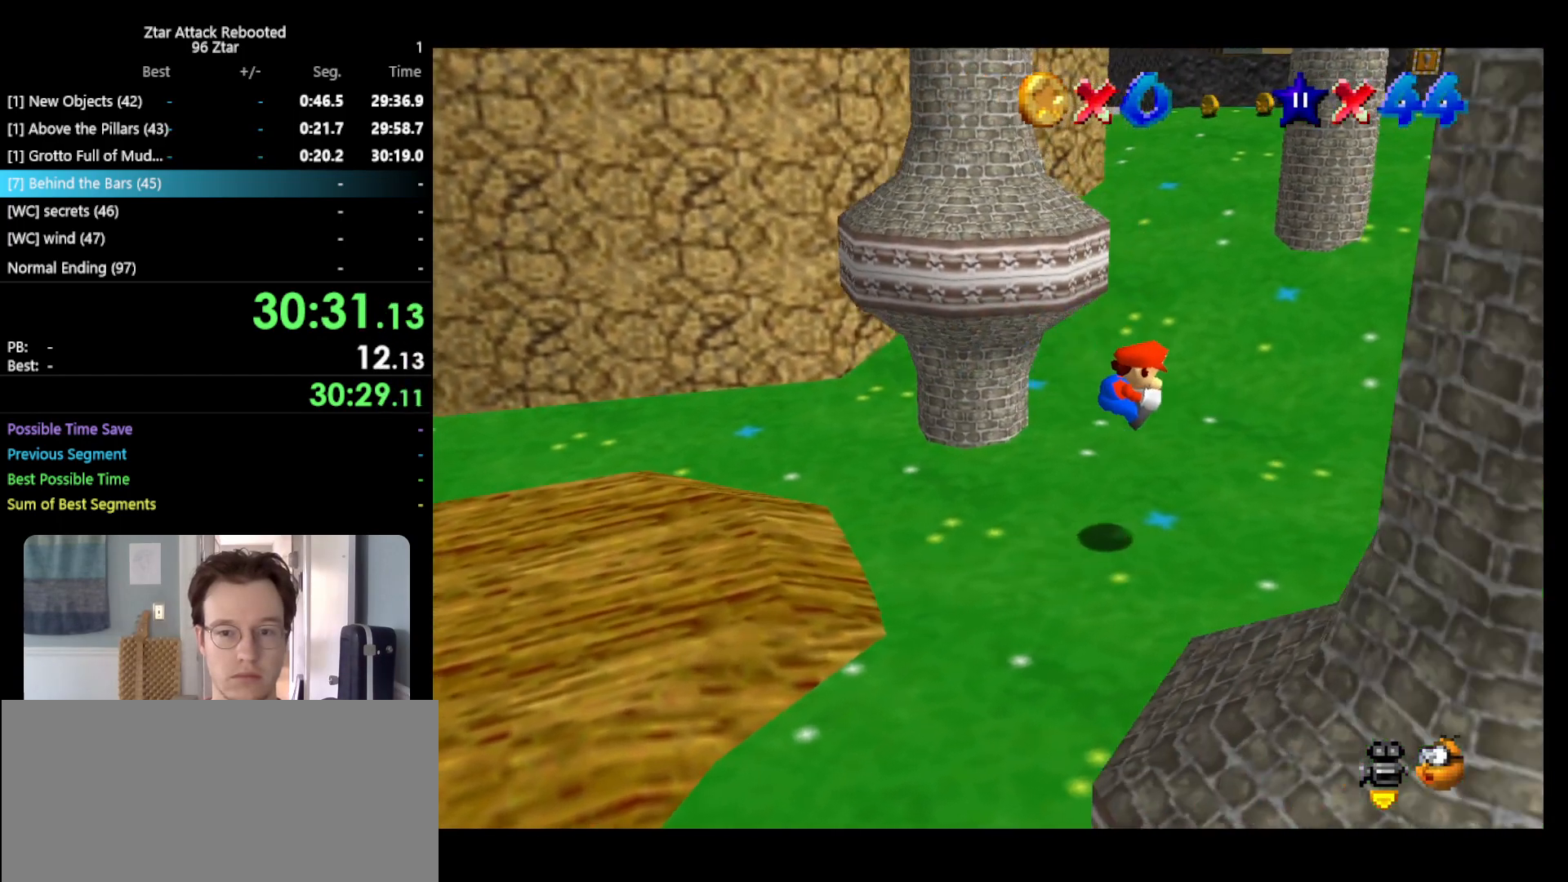
{"buttons": ["DPAD_RIGHT"], "left_stick": "up-right", "events": []}
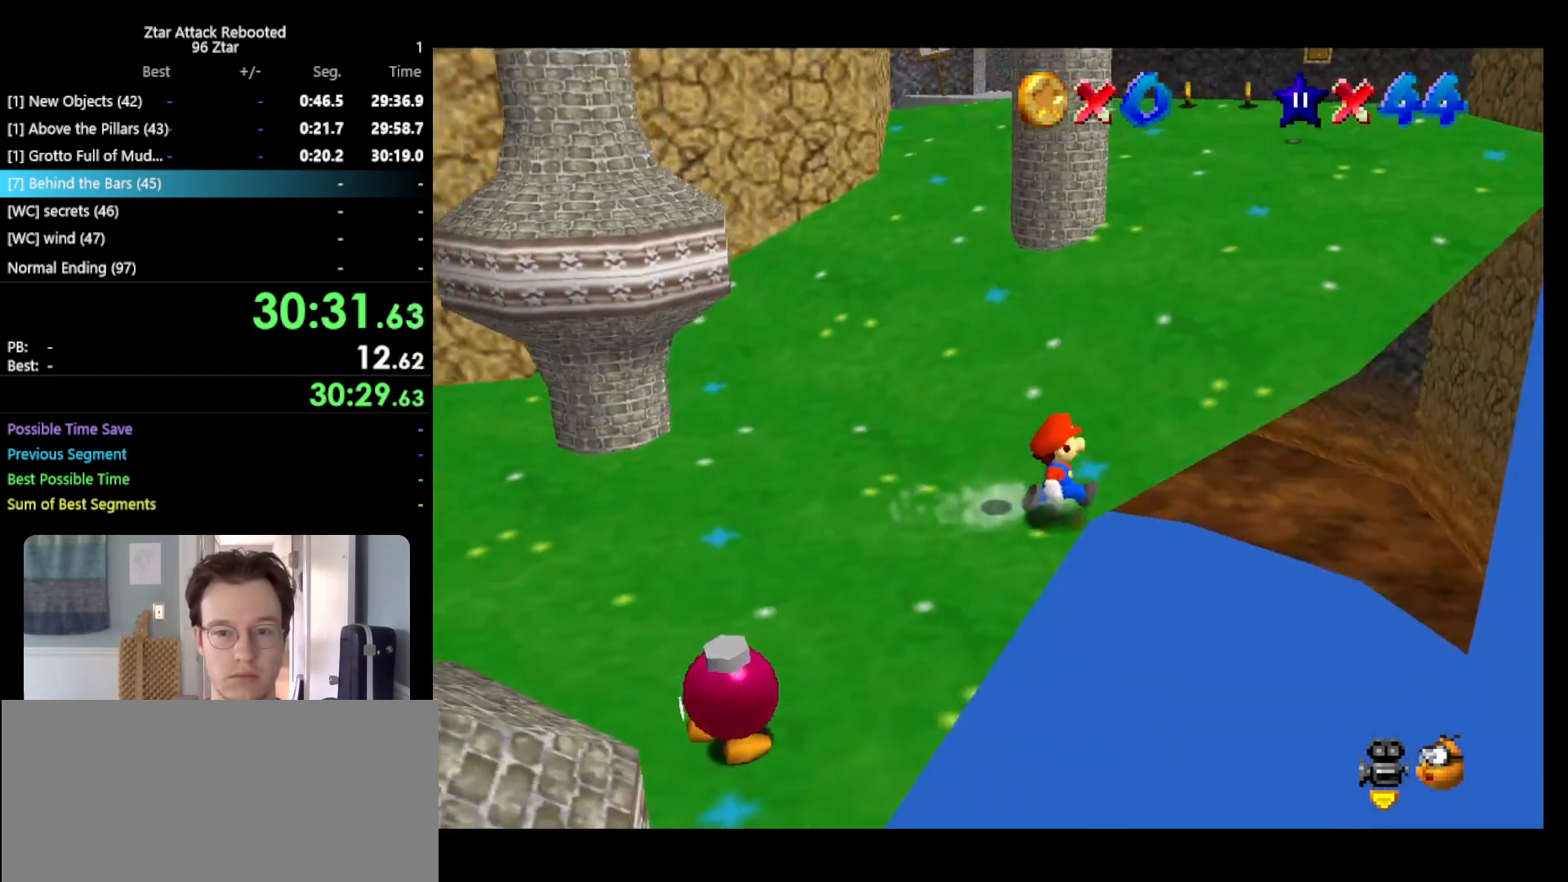
{"buttons": ["DPAD_RIGHT"], "left_stick": "up-right", "events": []}
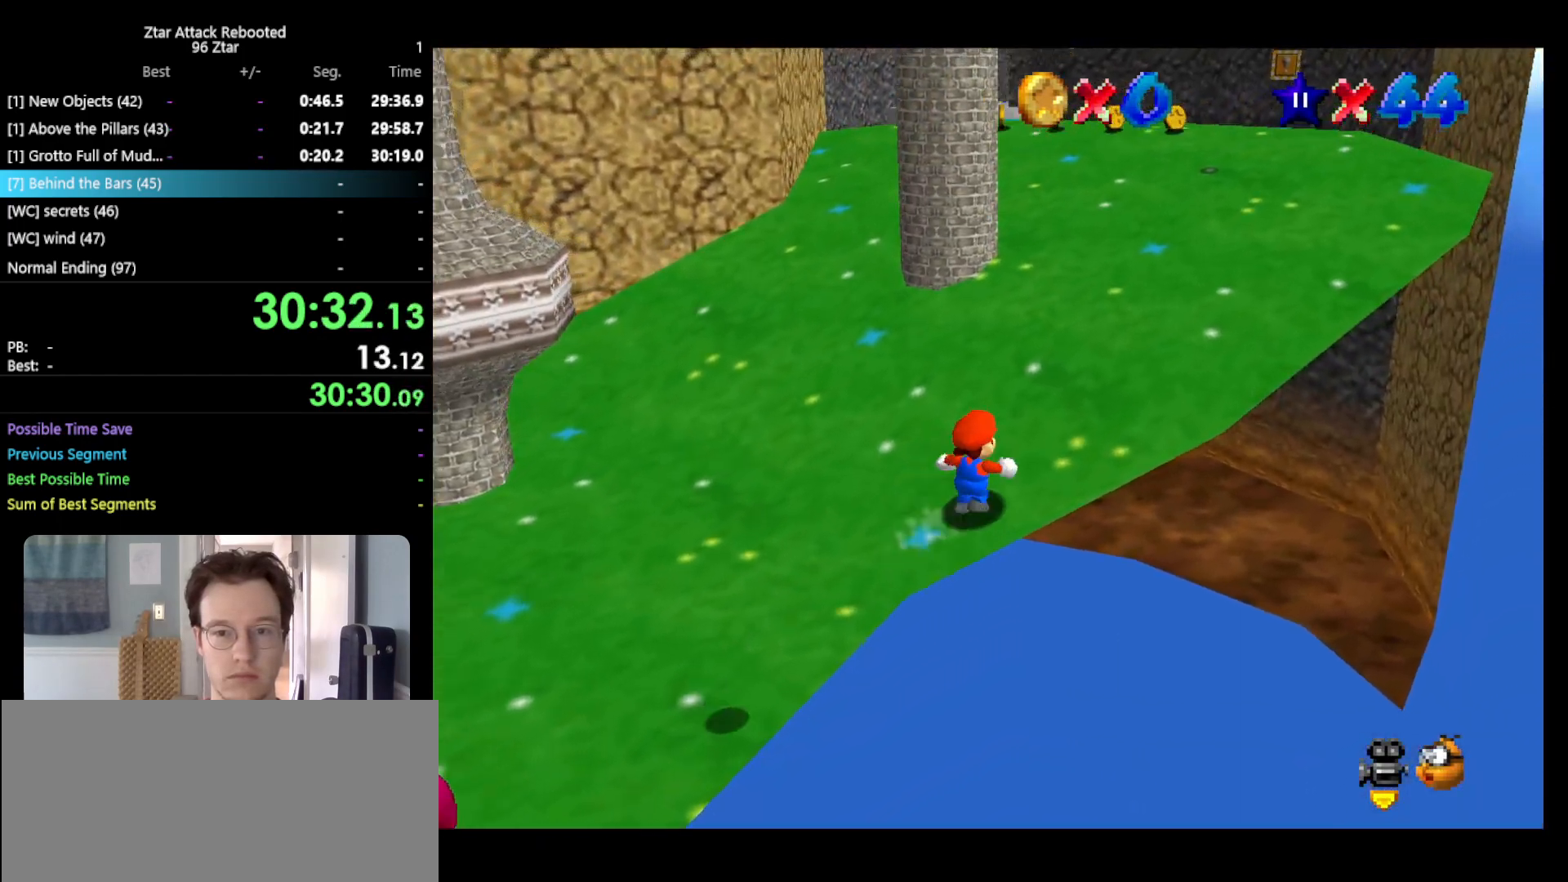
{"buttons": [], "left_stick": "up-right", "events": [[450, "DPAD_RIGHT", "up"]]}
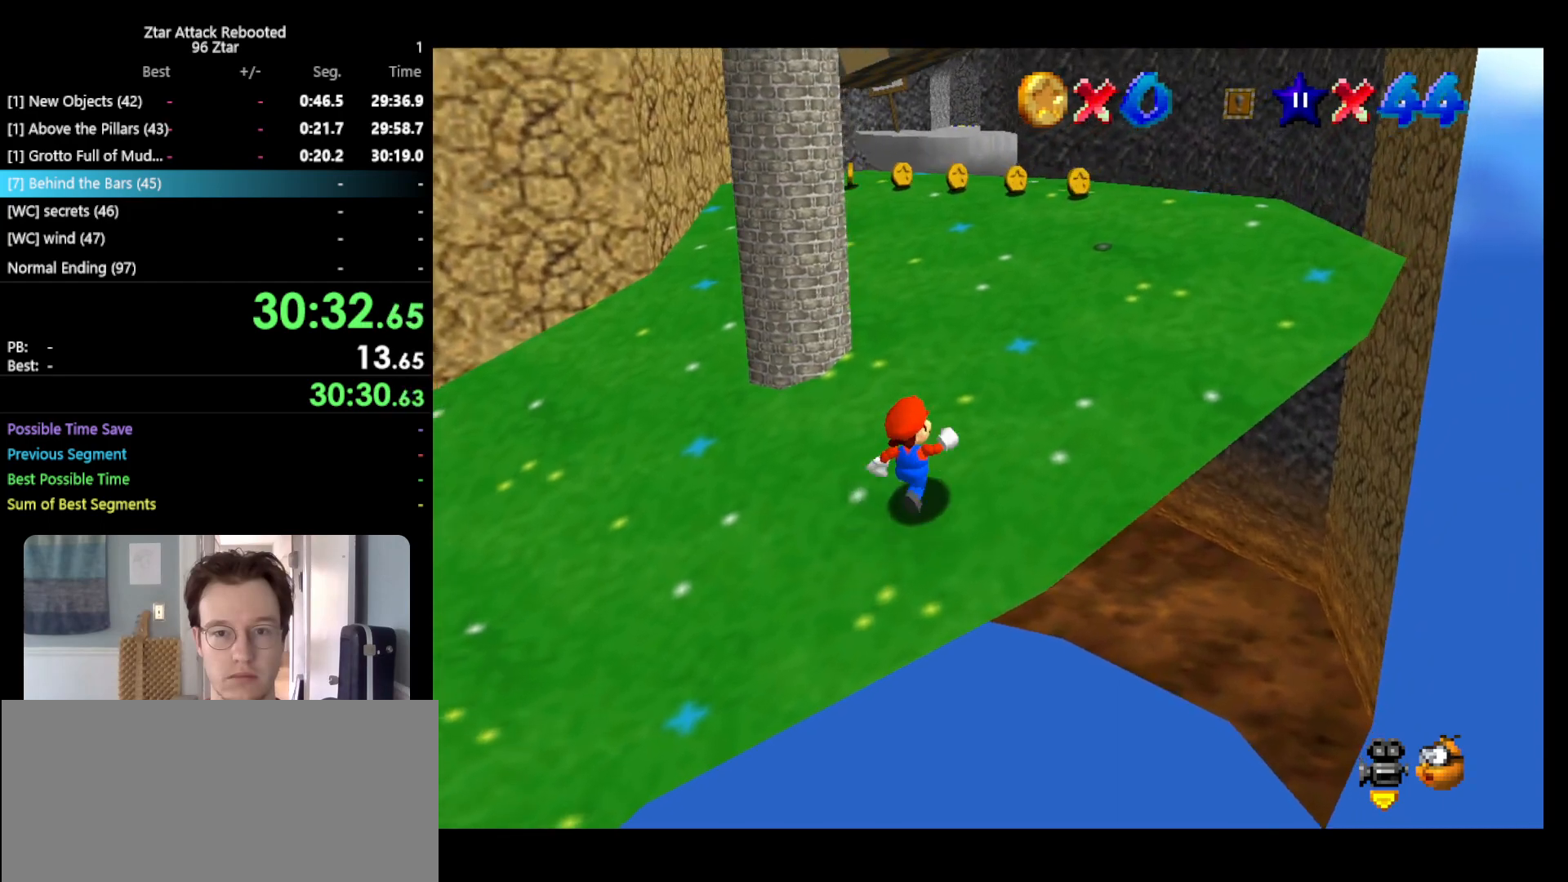
{"buttons": [], "left_stick": "up", "events": [[267, "left_stick", "up"]]}
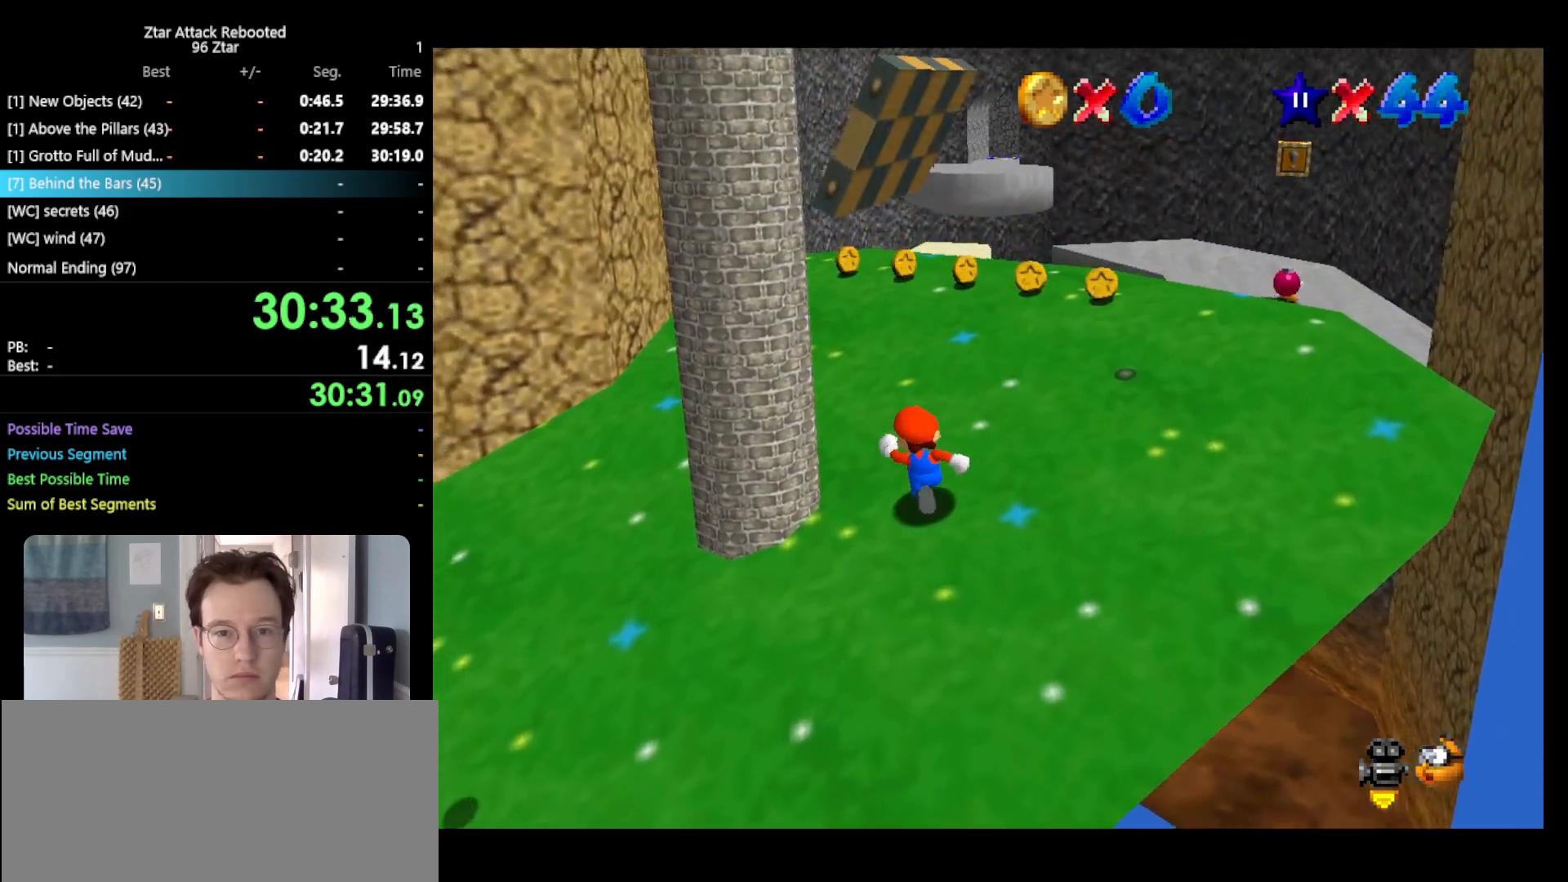
{"buttons": [], "left_stick": "up", "events": []}
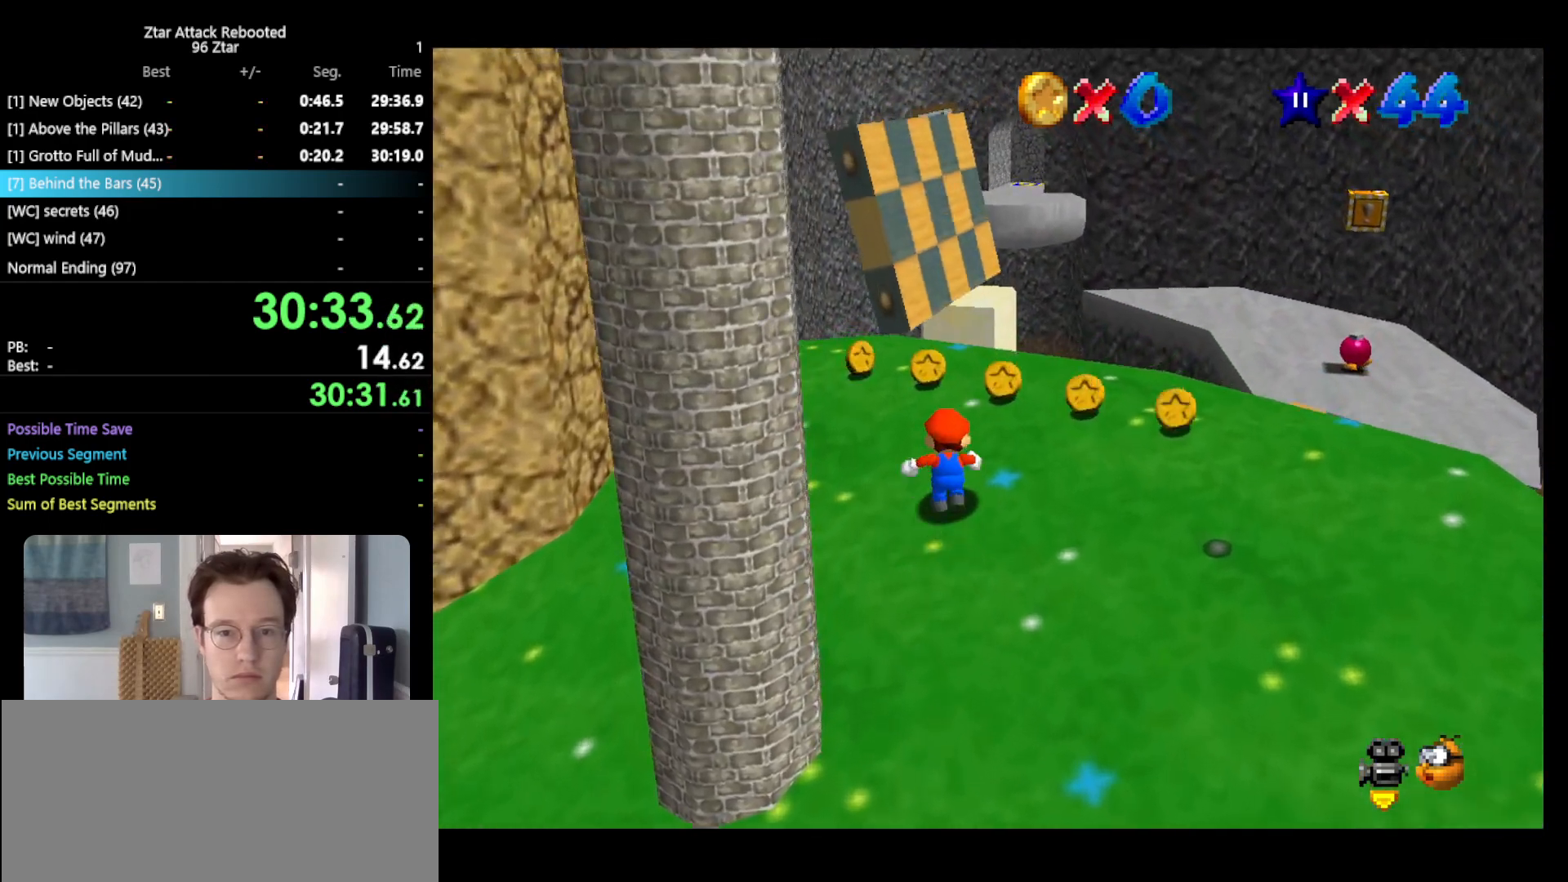
{"buttons": [], "left_stick": "center", "events": [[167, "left_stick", "down"], [317, "left_stick", "center"]]}
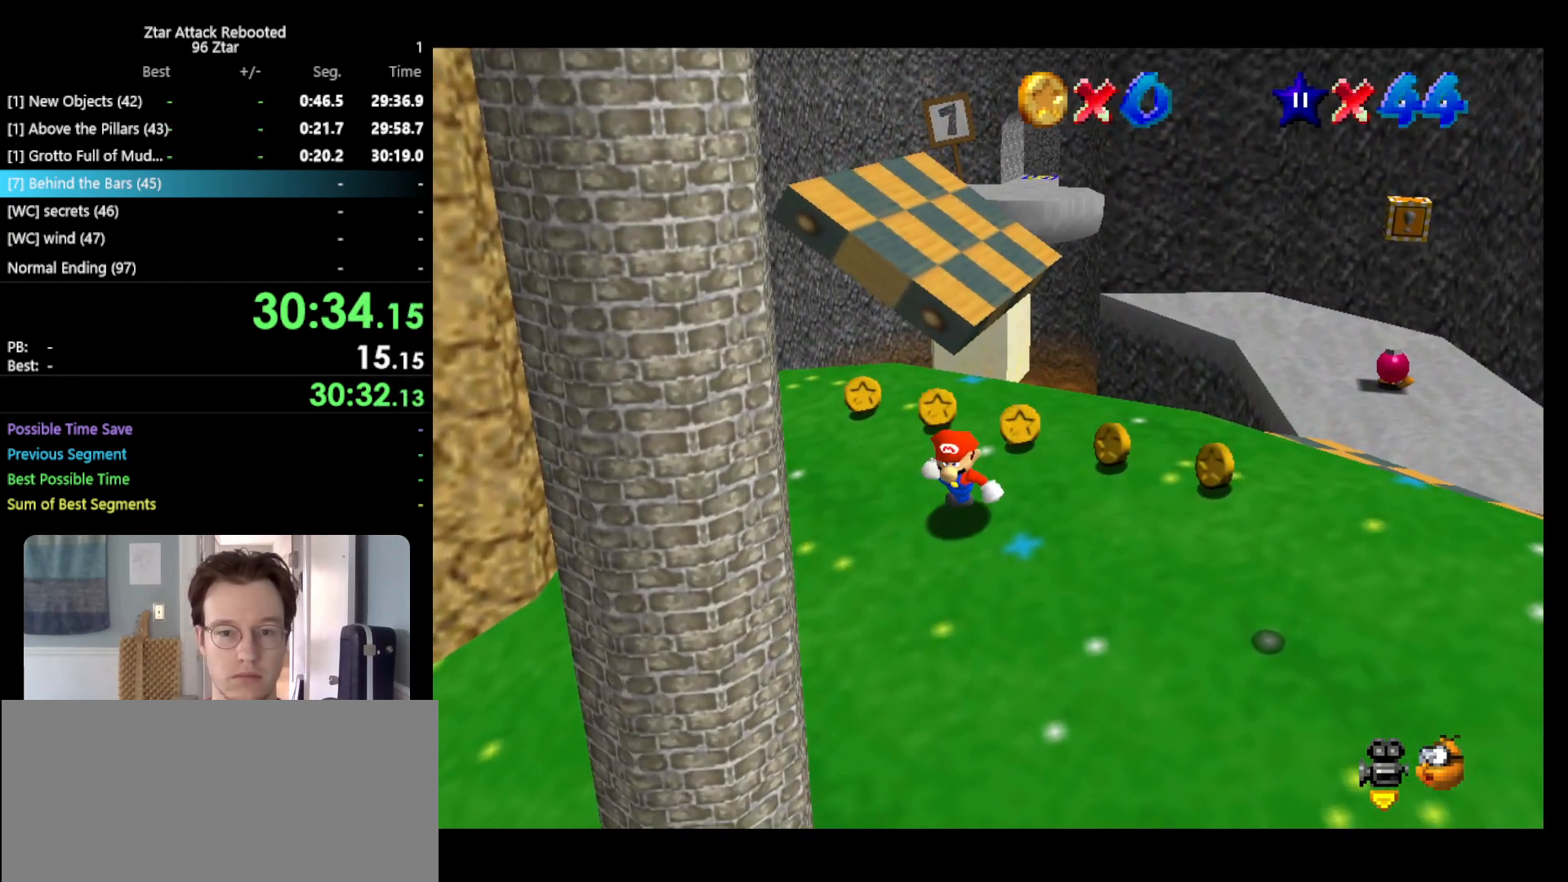
{"buttons": [], "left_stick": "down", "events": [[383, "left_stick", "down"]]}
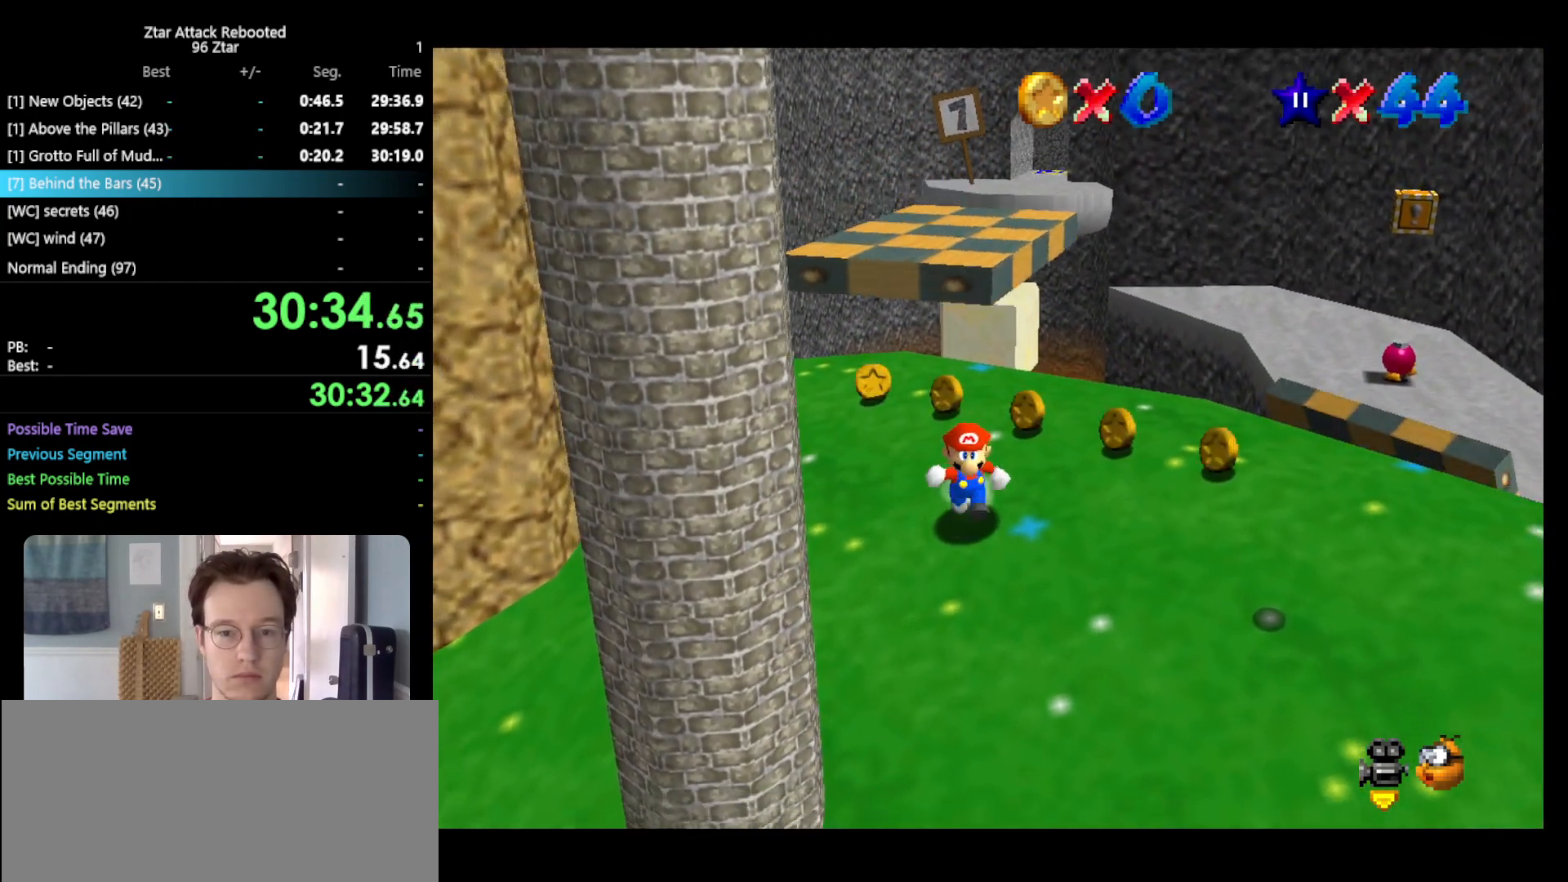
{"buttons": ["Z"], "left_stick": "up", "events": [[183, "A", "down"], [183, "Z", "down"], [217, "left_stick", "up-right"], [367, "A", "up"], [367, "left_stick", "up"]]}
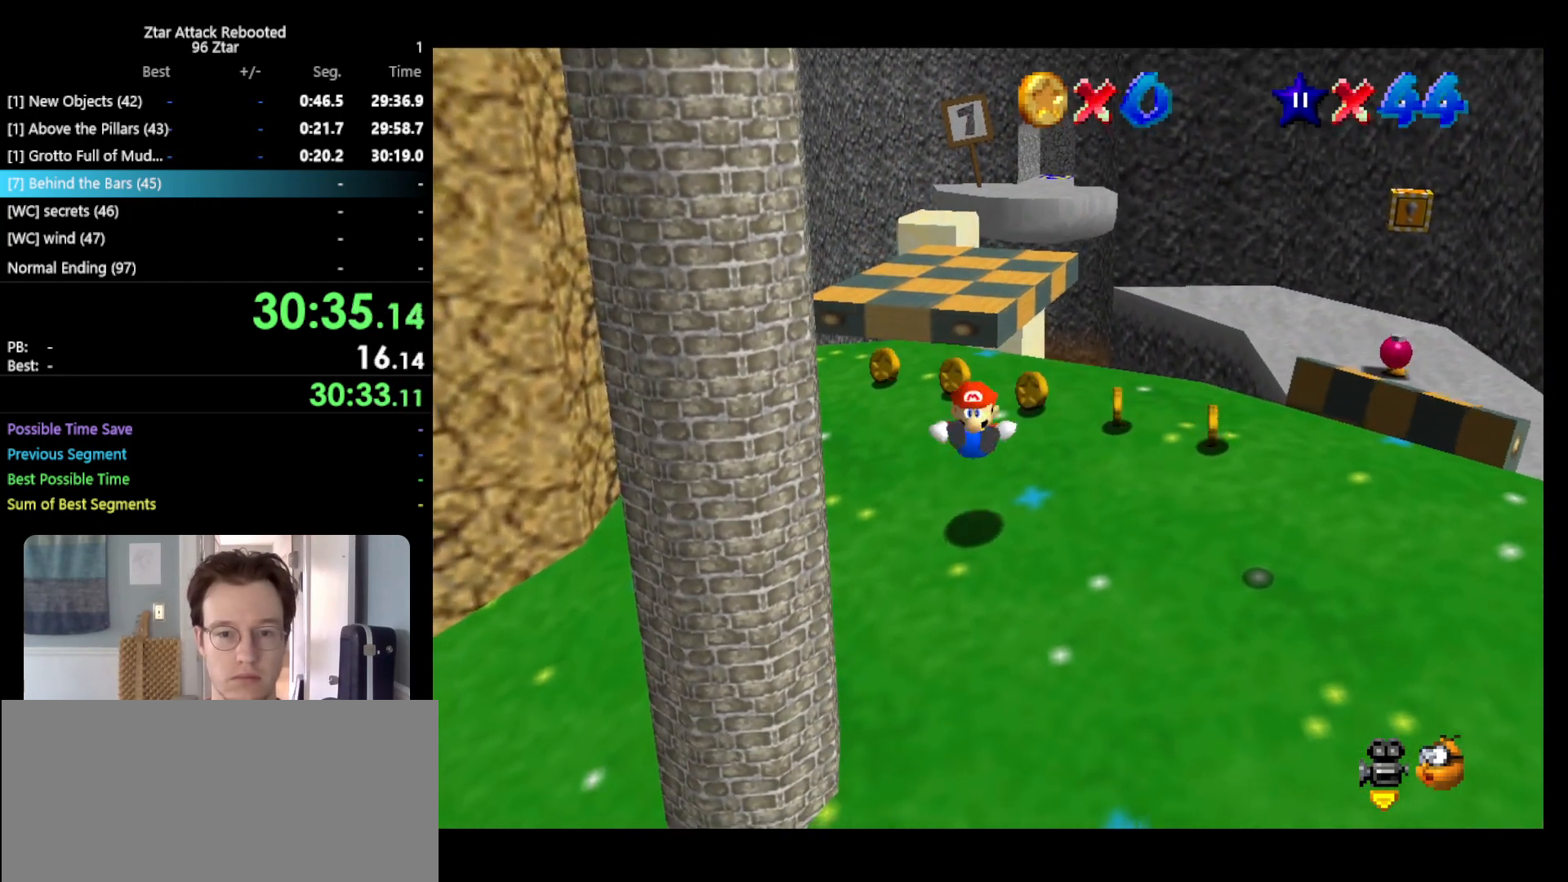
{"buttons": [], "left_stick": "center", "events": [[183, "Z", "up"], [233, "left_stick", "center"]]}
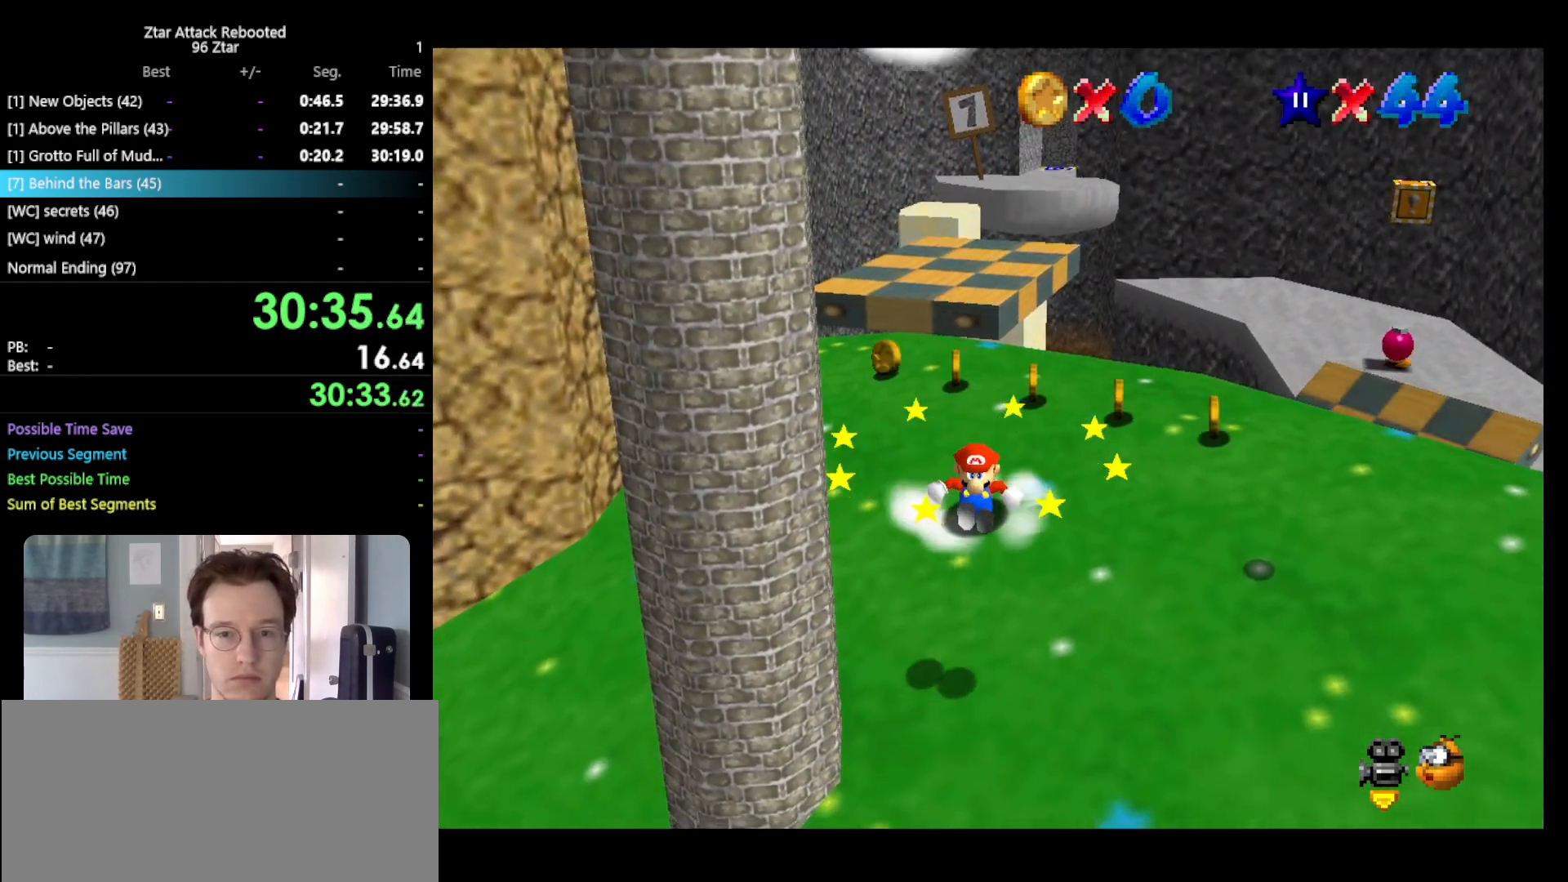
{"buttons": [], "left_stick": "up", "events": [[167, "A", "down"], [200, "B", "down"], [200, "left_stick", "up"], [400, "A", "up"], [400, "B", "up"]]}